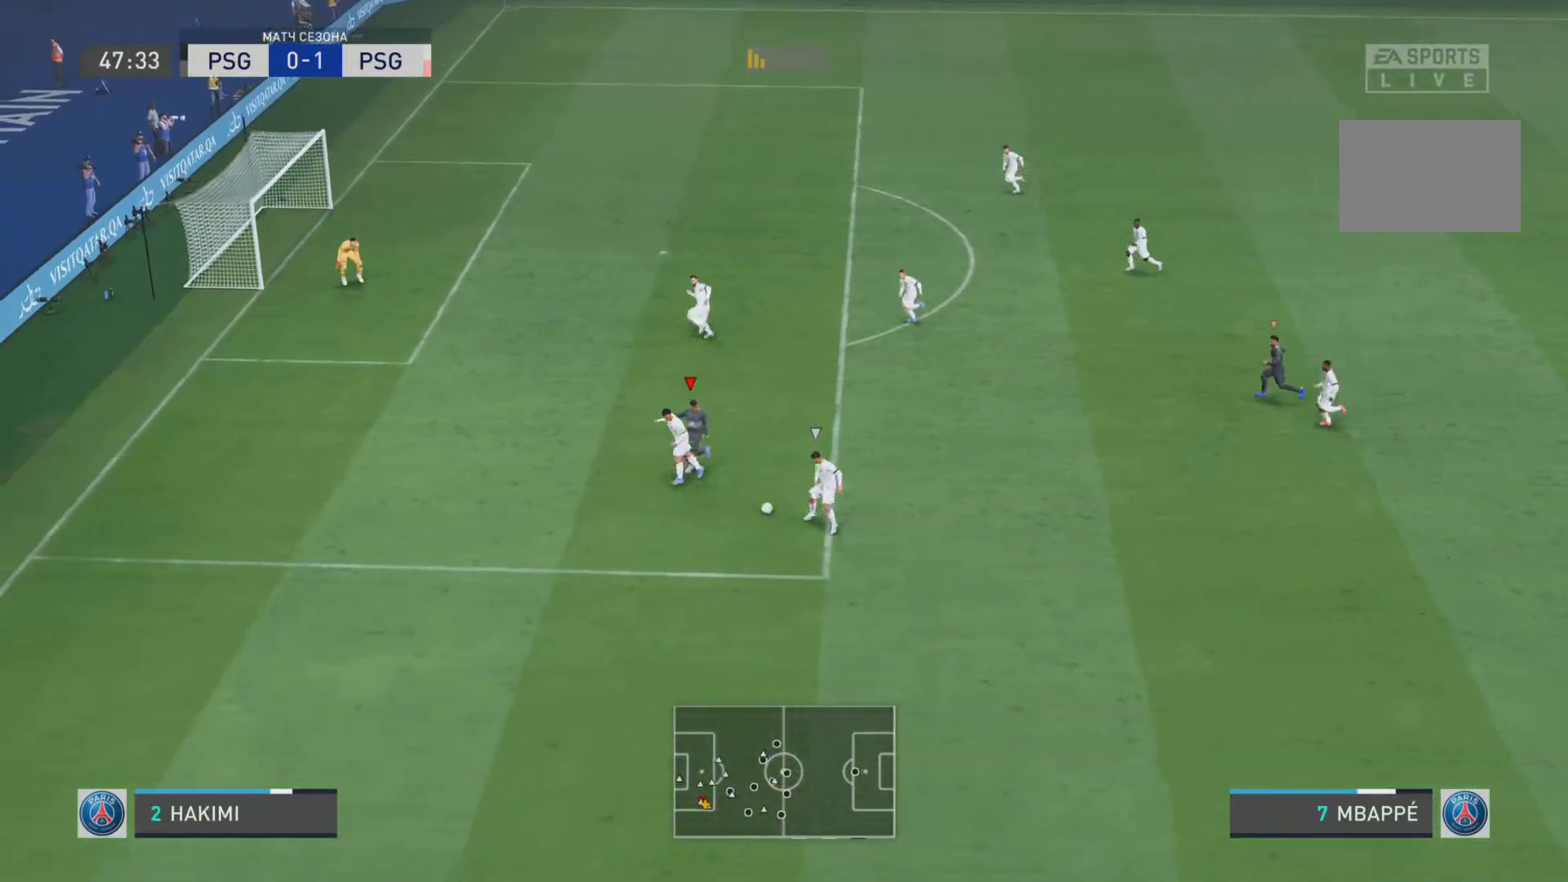
Gameplay with a controller (PlayStation layout); each line is a JSON object with the inputs held at the frame after it (dt_ms = milliseconds from this image to that frame). "events" lists button and stick changes between this image and that frame as [ms after this image, input, new state], when the widget could be followed in between. Not read: L3 R3.
{"dt_ms": 500, "buttons": [], "left_stick": "down-right", "right_stick": "center", "events": [[50, "left_stick", "down-right"], [100, "R1", "up"]]}
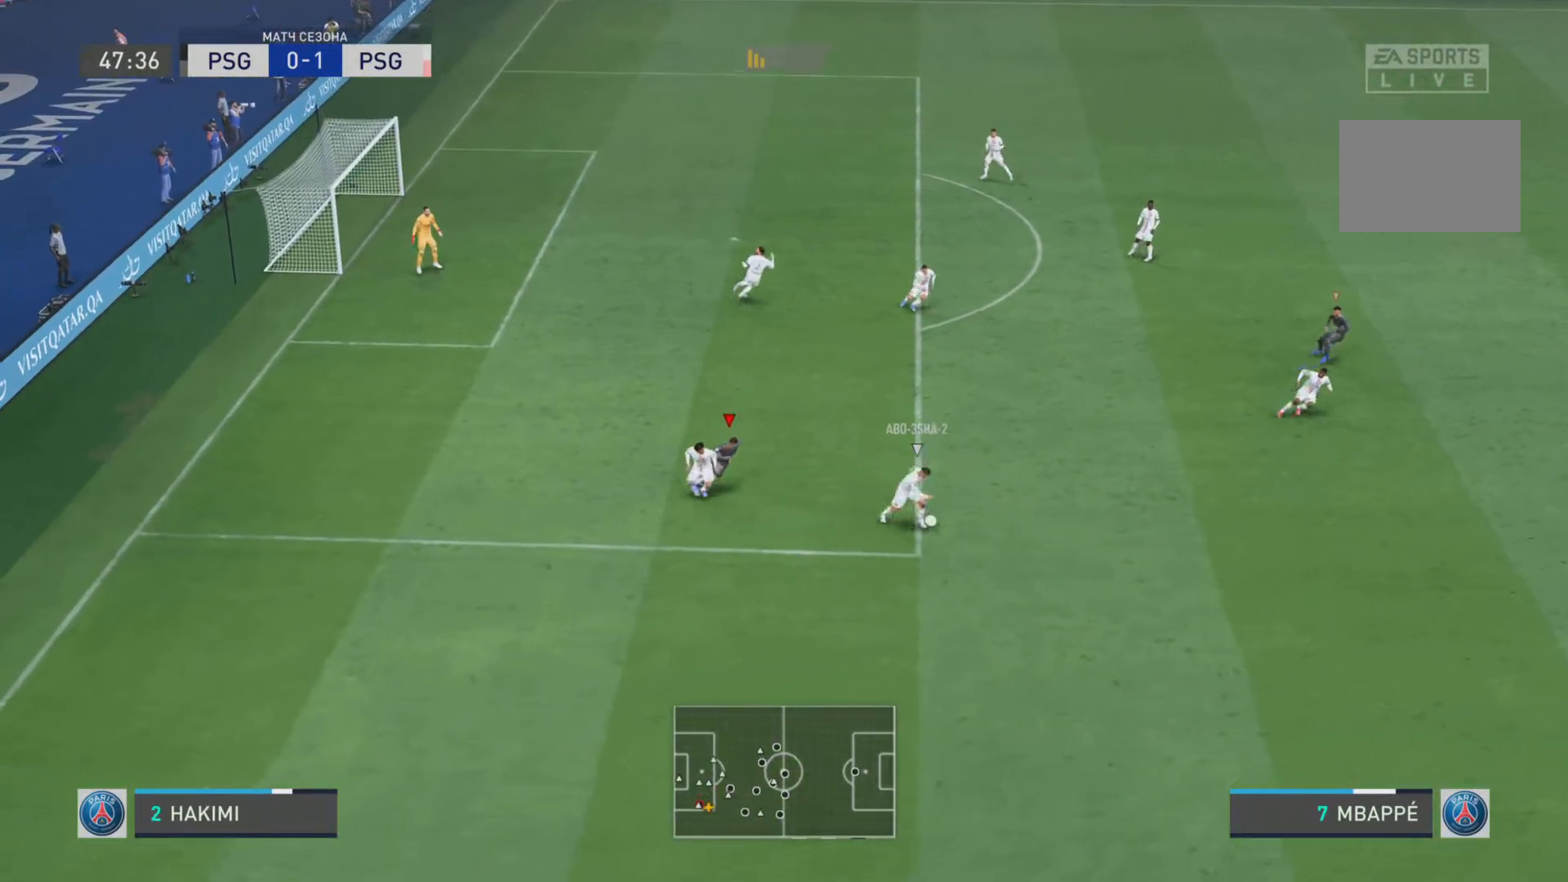
{"dt_ms": 501, "buttons": ["R1"], "left_stick": "right", "right_stick": "center", "events": [[51, "R1", "down"], [84, "left_stick", "right"]]}
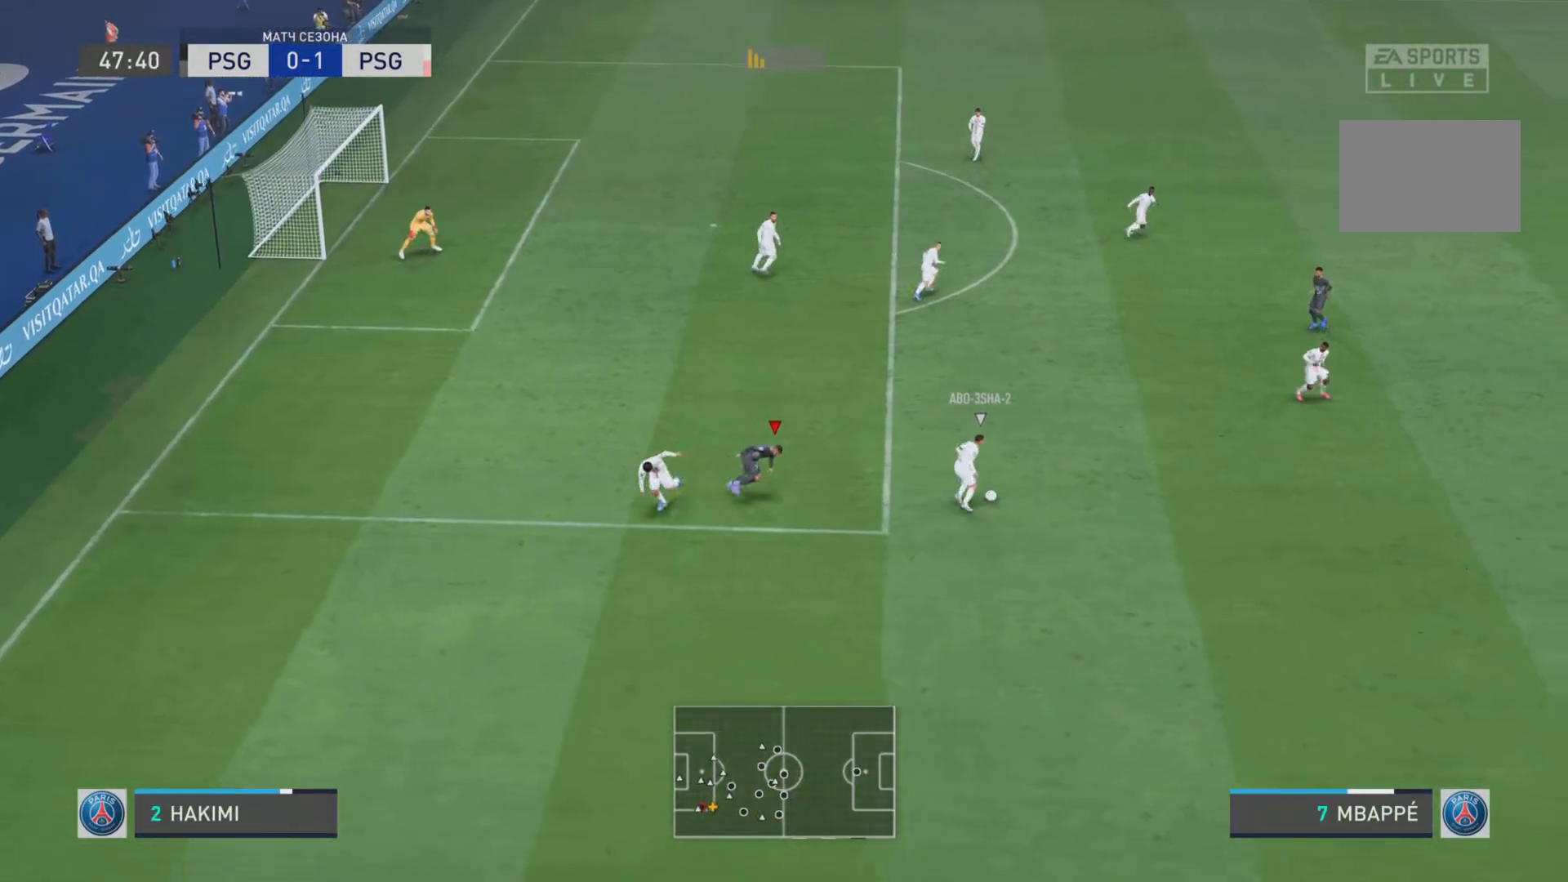
{"dt_ms": 500, "buttons": ["R1"], "left_stick": "right", "right_stick": "center", "events": [[184, "R2", "down"], [200, "R1", "up"], [434, "R1", "down"], [450, "R2", "up"]]}
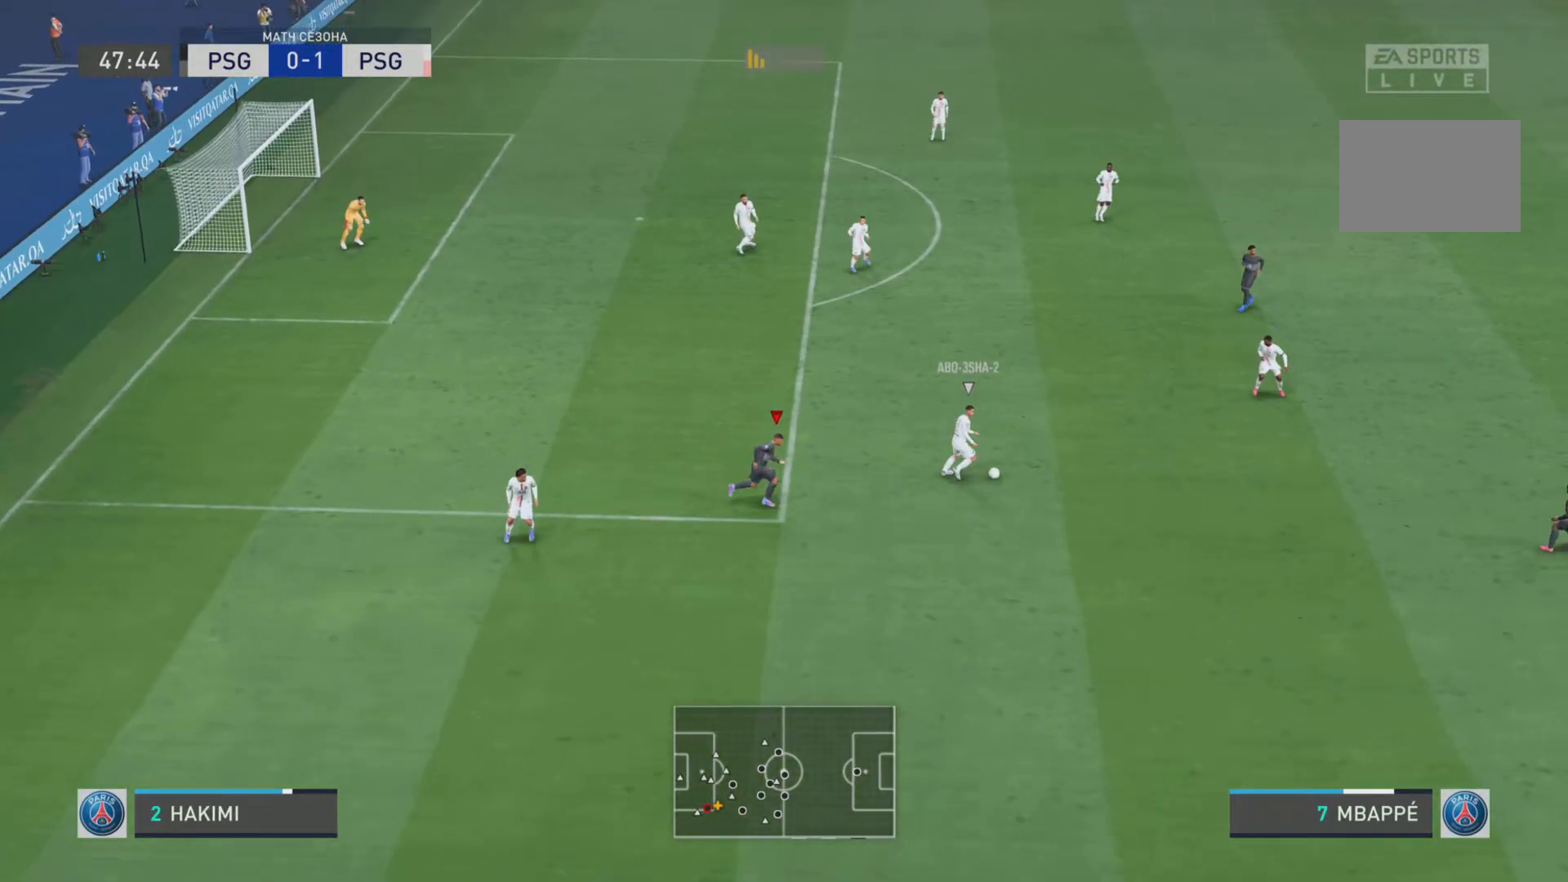
{"dt_ms": 501, "buttons": ["R1"], "left_stick": "down-right", "right_stick": "center", "events": [[84, "L2", "down"], [84, "left_stick", "down-right"], [117, "R1", "up"], [217, "L2", "up"], [284, "R1", "down"]]}
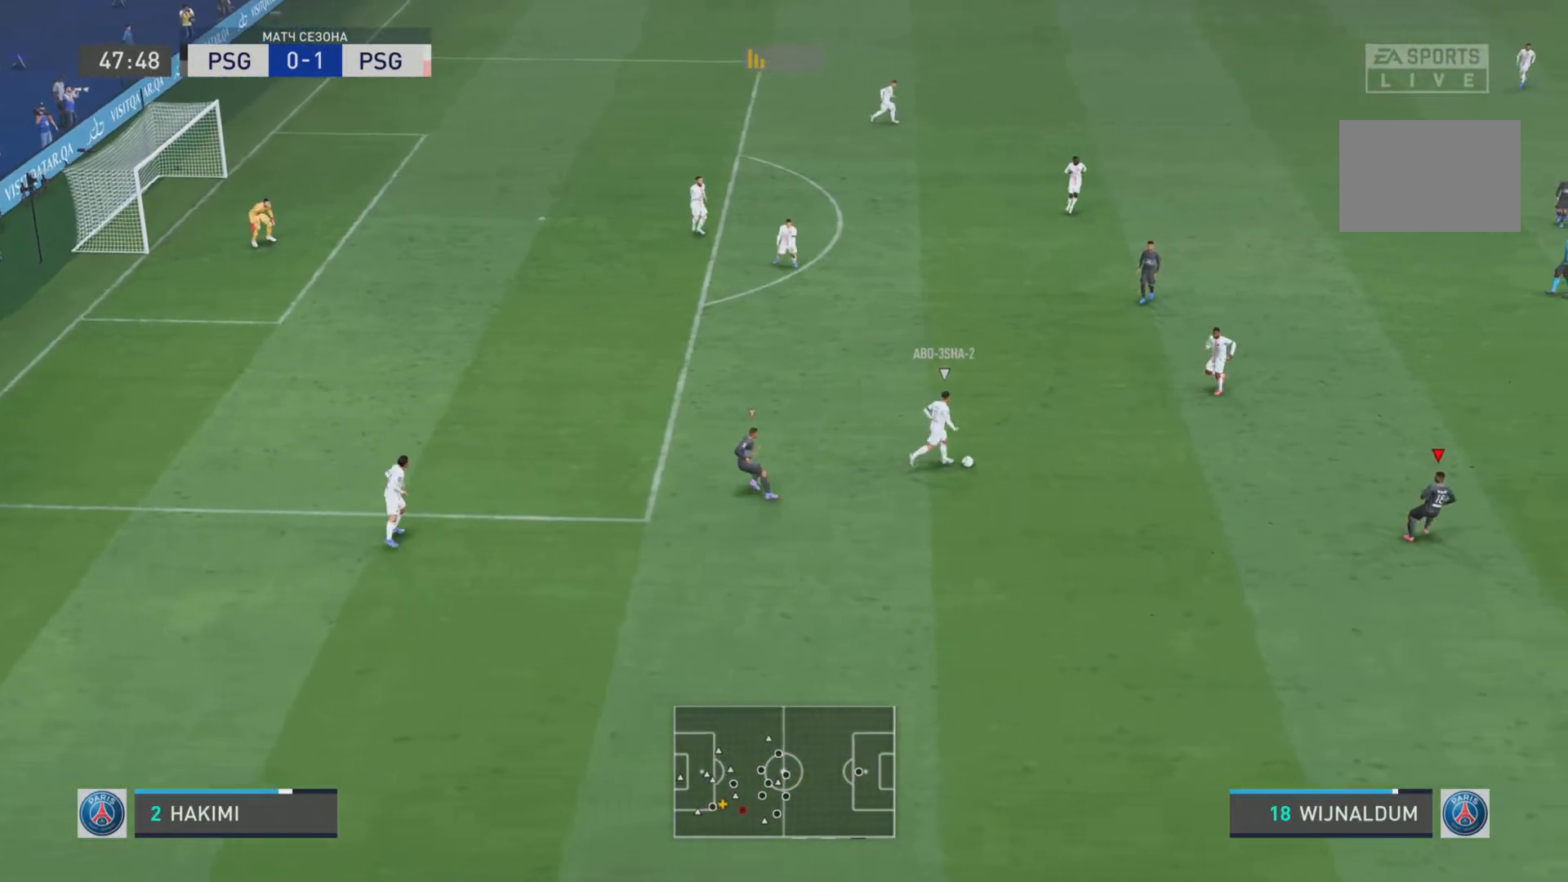
{"dt_ms": 500, "buttons": ["R1", "R2"], "left_stick": "up", "right_stick": "center", "events": [[100, "R2", "down"], [100, "left_stick", "center"], [133, "R1", "up"], [150, "left_stick", "up-left"], [234, "L2", "down"], [267, "R2", "up"], [384, "L2", "up"], [400, "R1", "down"], [500, "R2", "down"], [500, "left_stick", "up"]]}
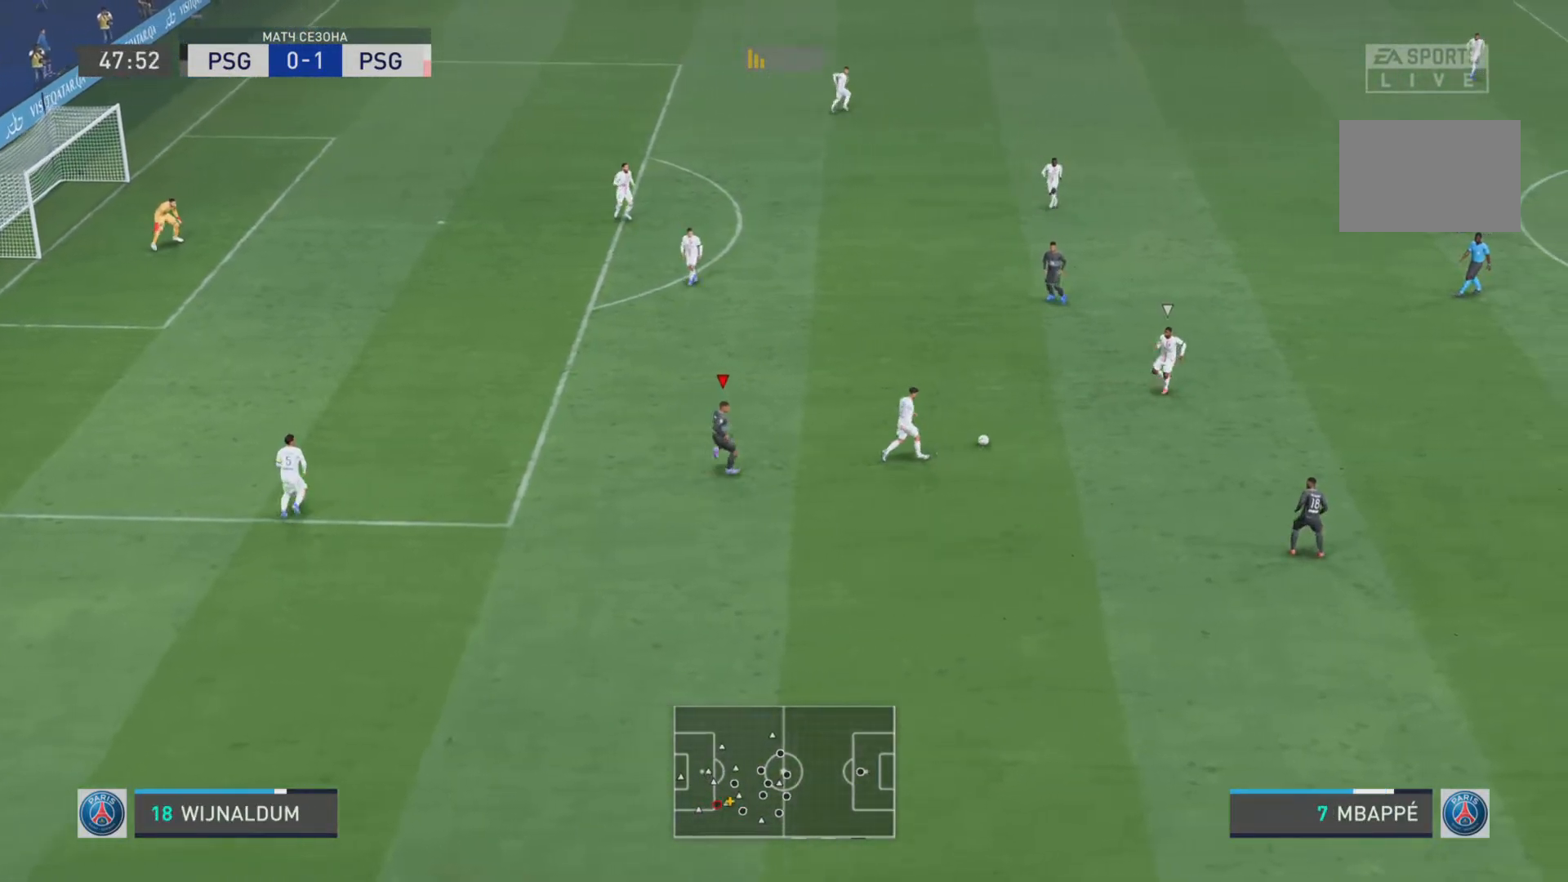
{"dt_ms": 985, "buttons": ["L2"], "left_stick": "center", "right_stick": "center"}